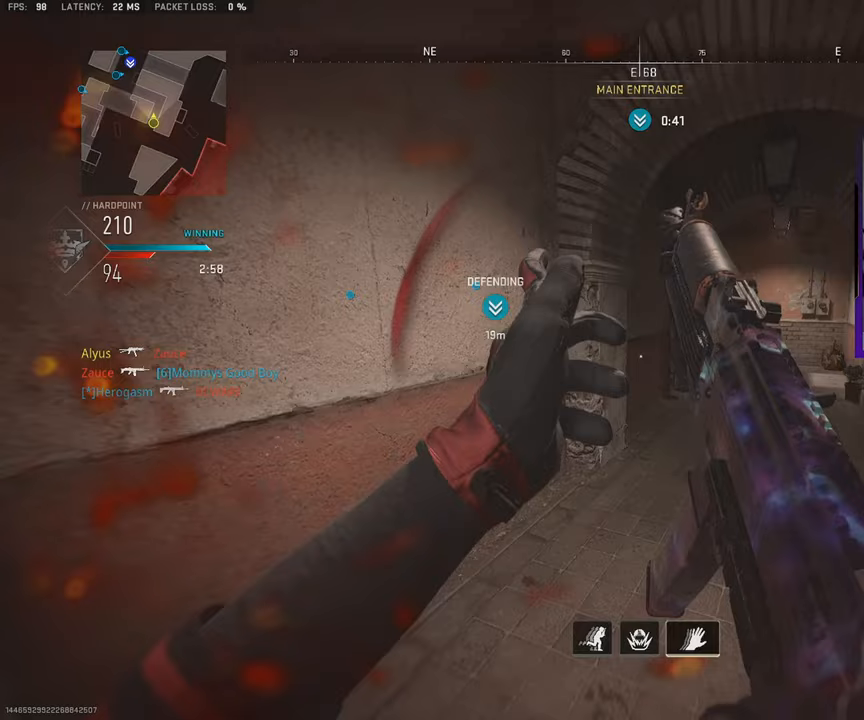
Gameplay with a controller (PlayStation layout); each line is a JSON object with the inputs held at the frame after it. "events" lists button and stick changes between this image and that frame as [ms after this image, input, new state], when the widget could be followed in between. Not read: L1 L2 R1 R2.
{"buttons": [], "left_stick": "up-right", "right_stick": "center", "events": [[83, "right_stick", "right"], [117, "L3", "down"], [200, "right_stick", "center"], [233, "L3", "up"], [317, "L3", "down"], [433, "L3", "up"]]}
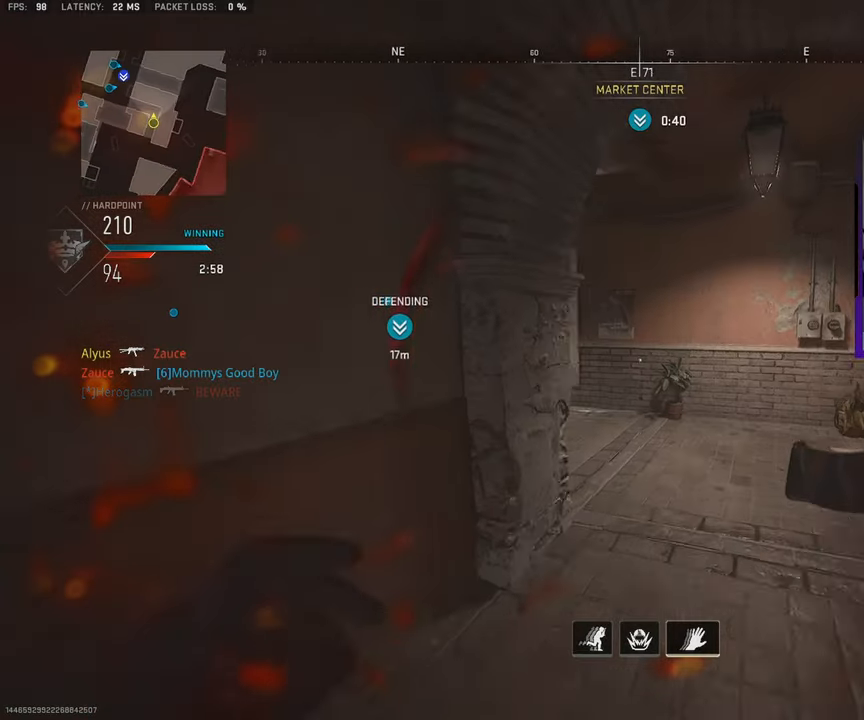
{"buttons": [], "left_stick": "down-left", "right_stick": "left", "events": [[83, "L3", "down"], [117, "right_stick", "left"], [167, "L3", "up"], [267, "left_stick", "right"], [317, "right_stick", "center"], [483, "left_stick", "down-left"], [500, "right_stick", "left"]]}
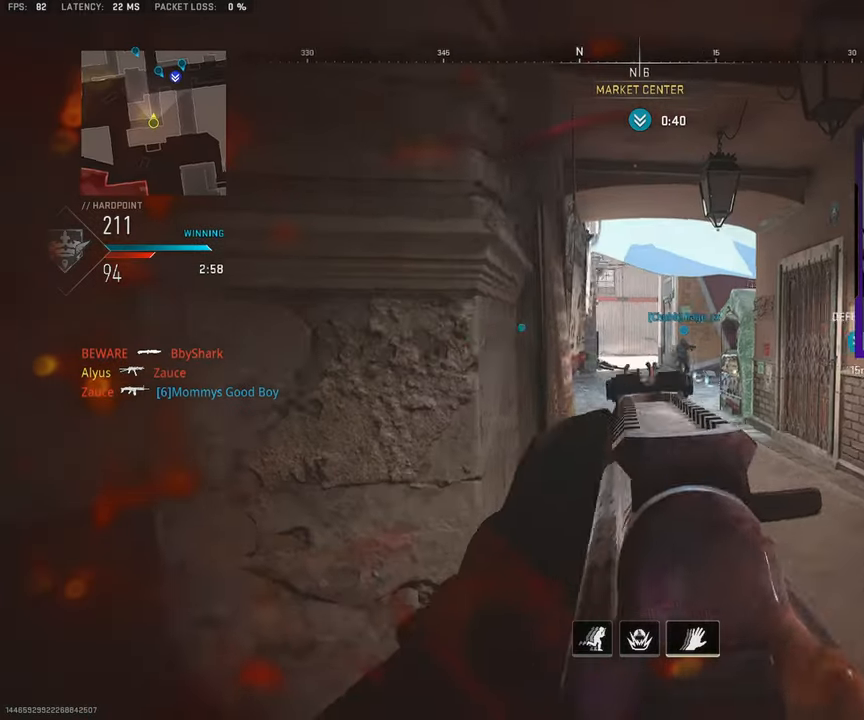
{"buttons": ["L3"], "left_stick": "up", "right_stick": "center", "events": [[67, "left_stick", "left"], [150, "left_stick", "up-left"], [233, "L3", "down"], [300, "L3", "up"], [300, "left_stick", "up"], [333, "right_stick", "center"], [400, "L3", "down"]]}
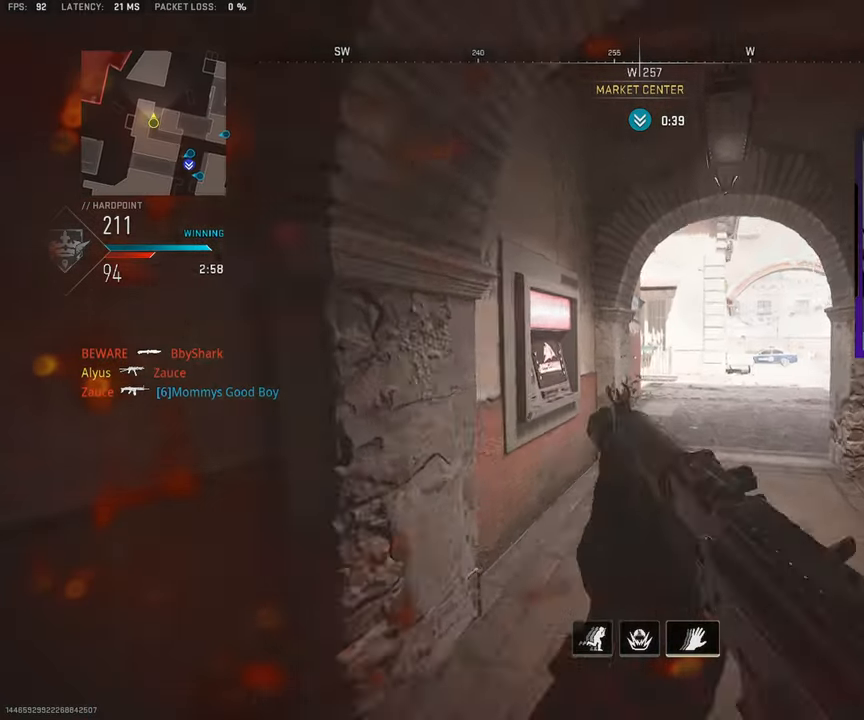
{"buttons": [], "left_stick": "right", "right_stick": "down-left", "events": [[17, "L3", "up"], [100, "left_stick", "up-right"], [217, "left_stick", "right"], [300, "right_stick", "down"], [433, "right_stick", "down-left"]]}
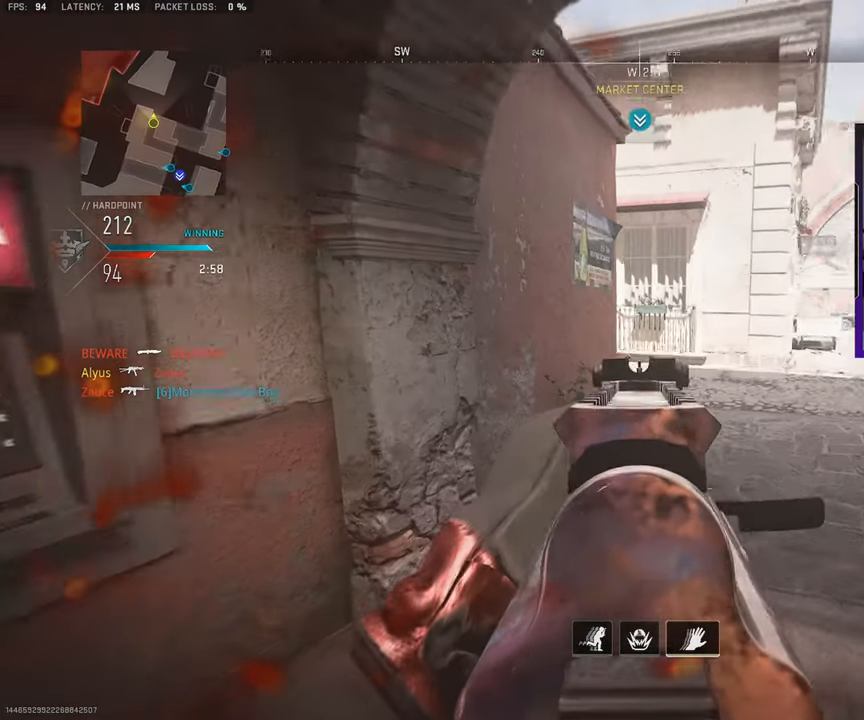
{"buttons": [], "left_stick": "right", "right_stick": "center", "events": [[117, "right_stick", "center"]]}
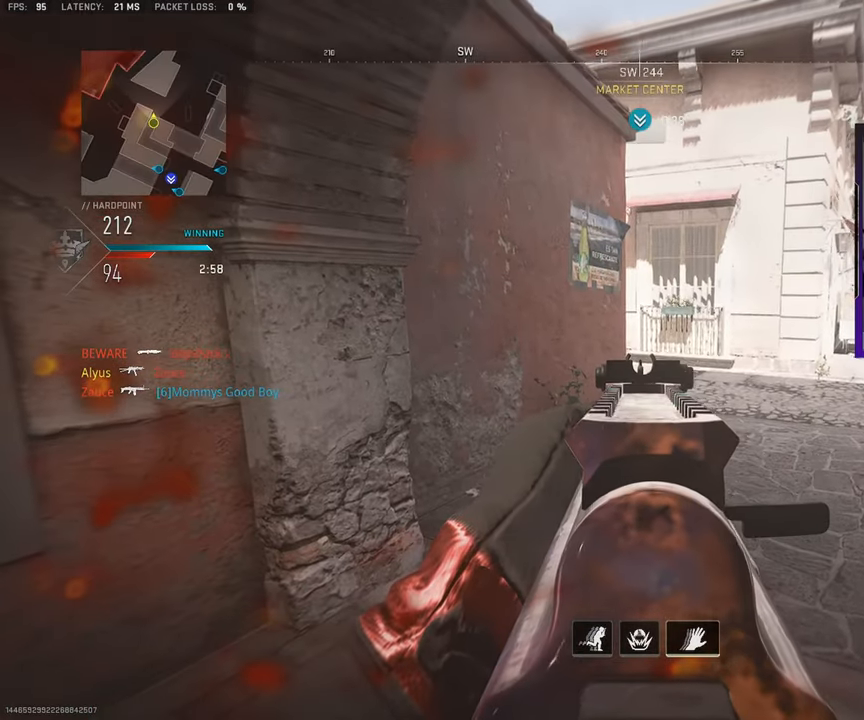
{"buttons": [], "left_stick": "right", "right_stick": "center", "events": []}
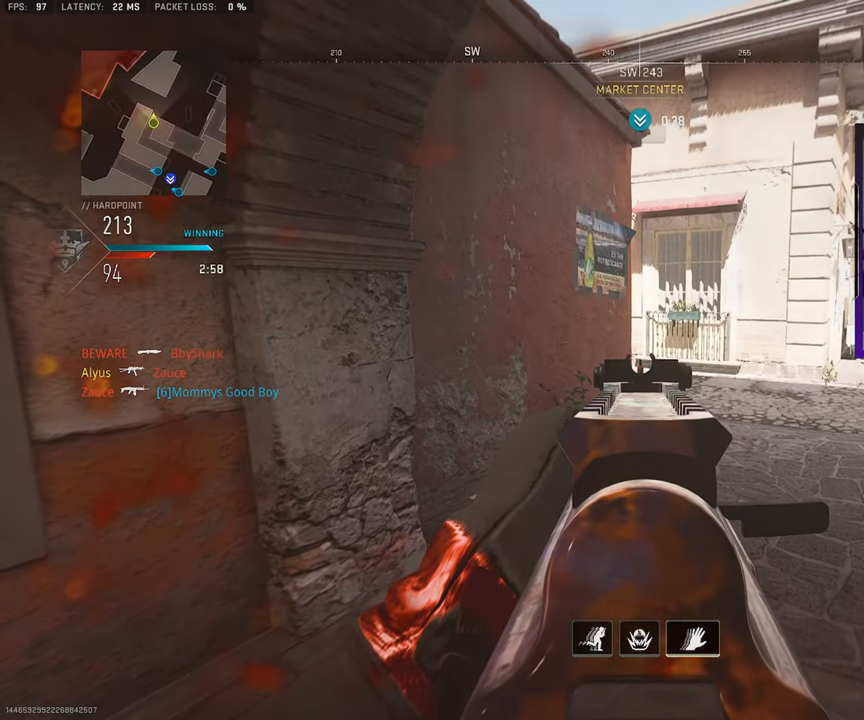
{"buttons": [], "left_stick": "right", "right_stick": "center", "events": []}
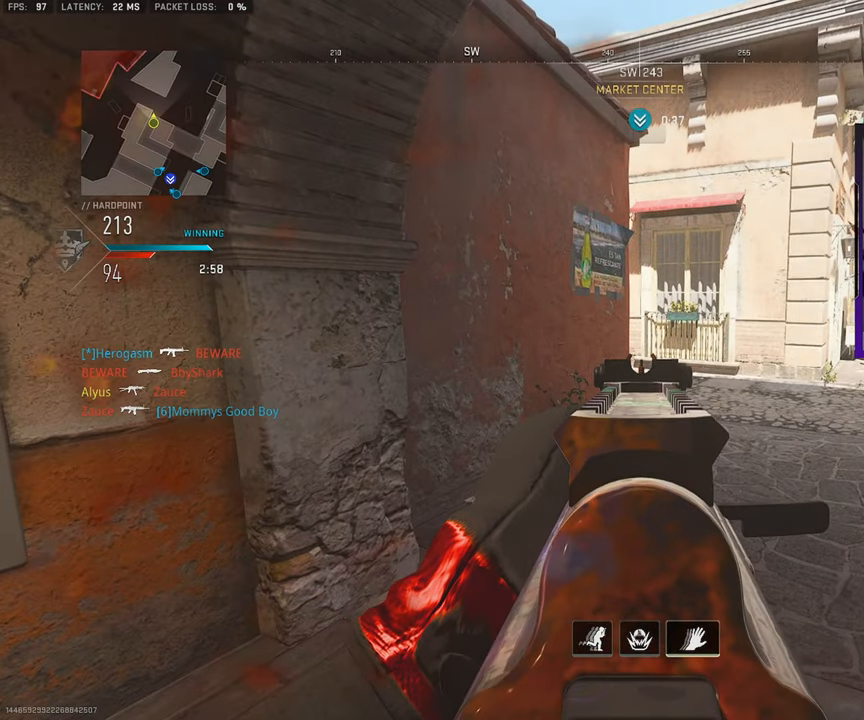
{"buttons": [], "left_stick": "right", "right_stick": "center", "events": []}
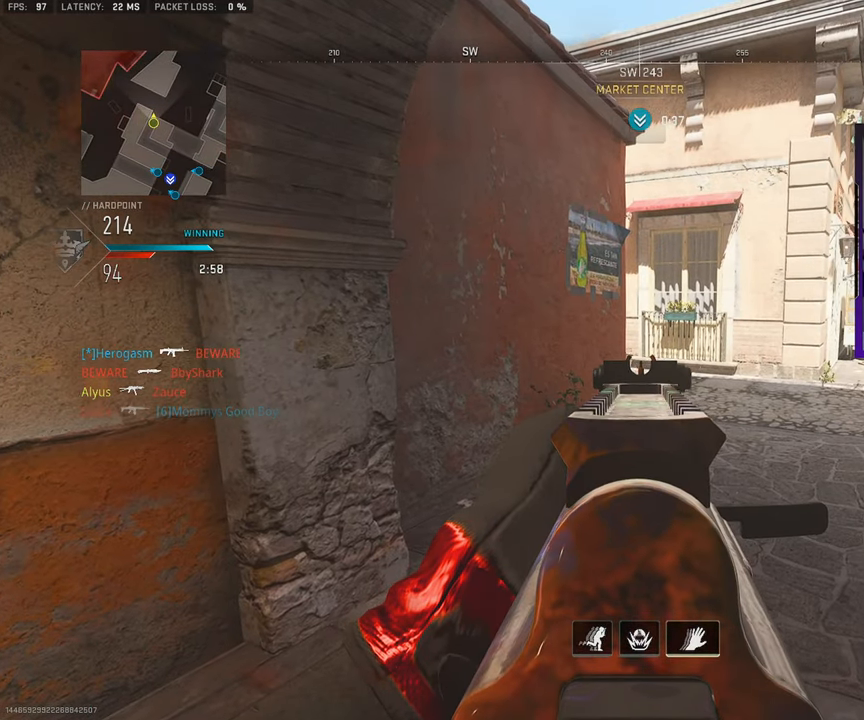
{"buttons": [], "left_stick": "right", "right_stick": "center", "events": []}
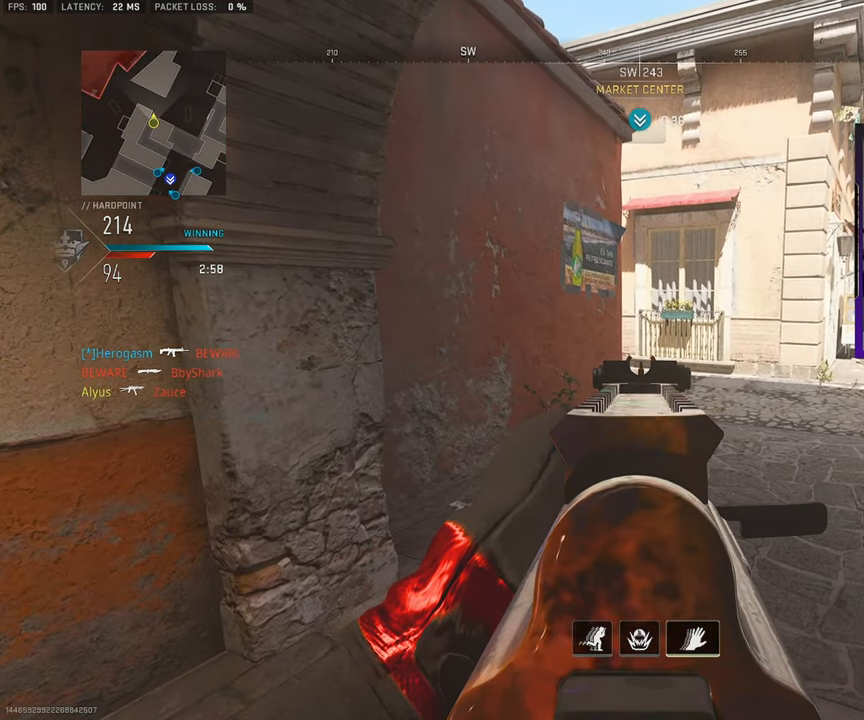
{"buttons": [], "left_stick": "right", "right_stick": "center", "events": []}
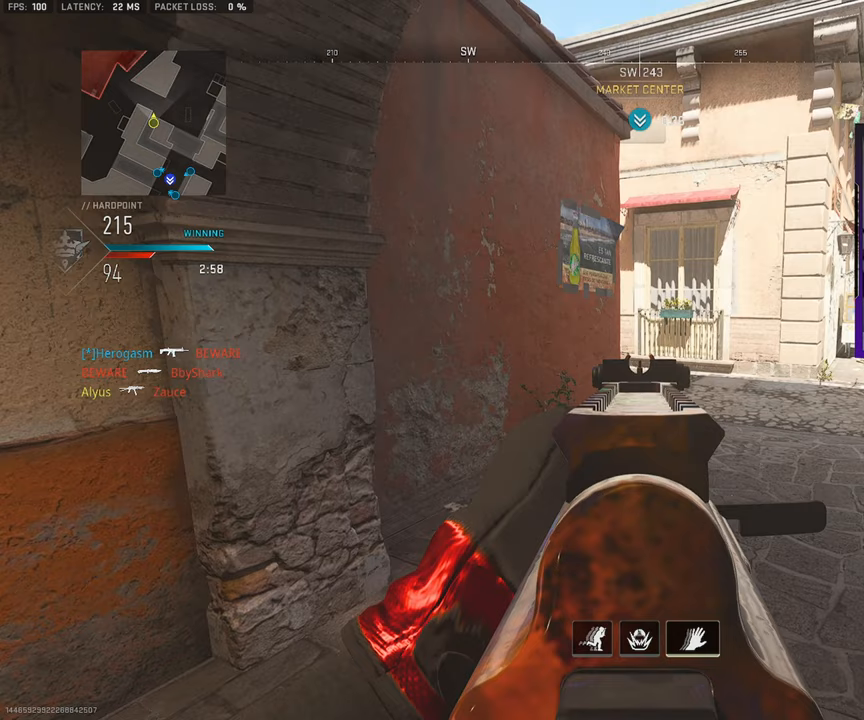
{"buttons": [], "left_stick": "right", "right_stick": "center", "events": []}
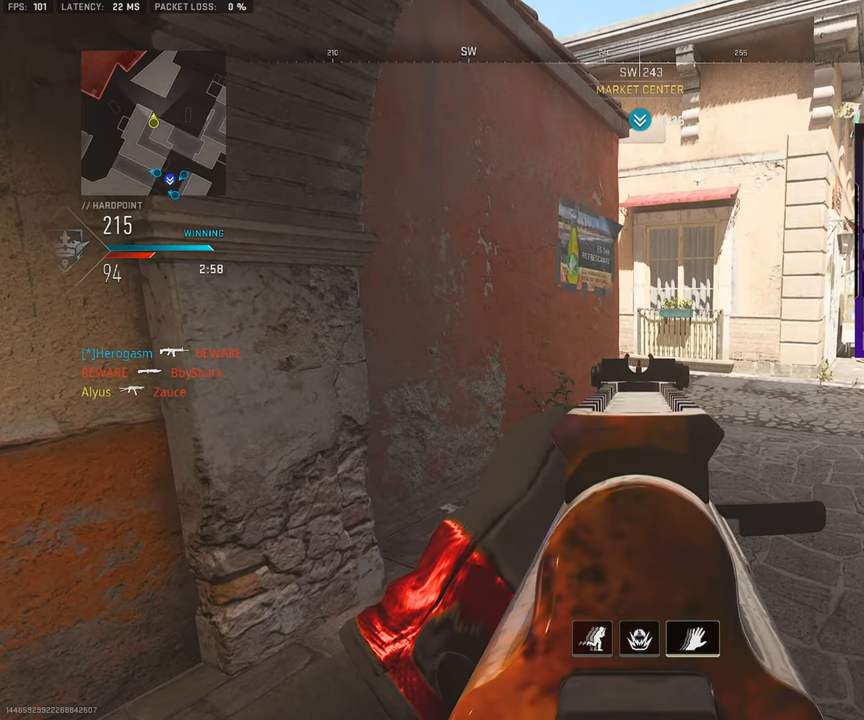
{"buttons": [], "left_stick": "right", "right_stick": "center", "events": []}
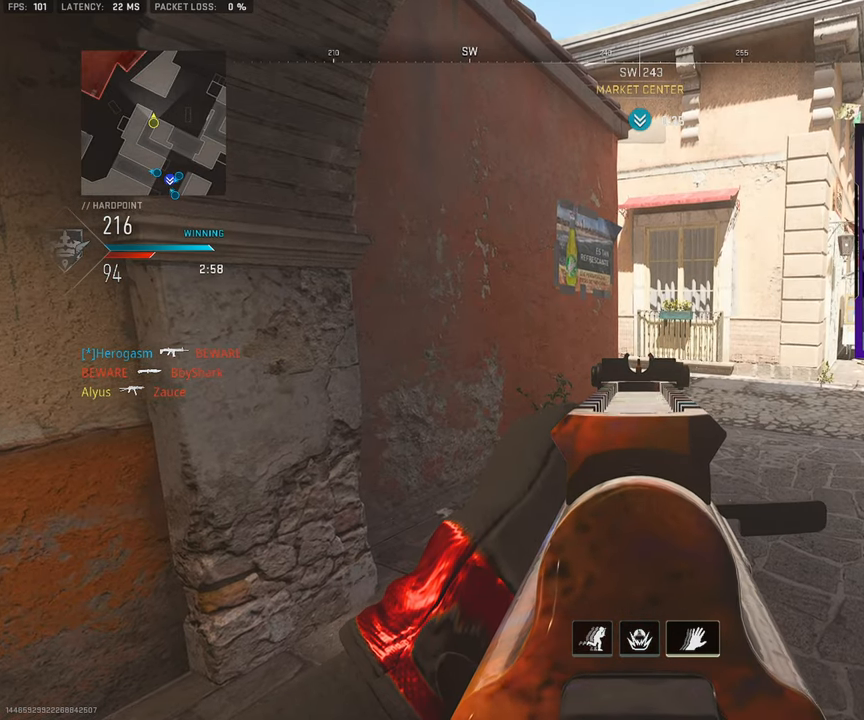
{"buttons": [], "left_stick": "right", "right_stick": "center", "events": []}
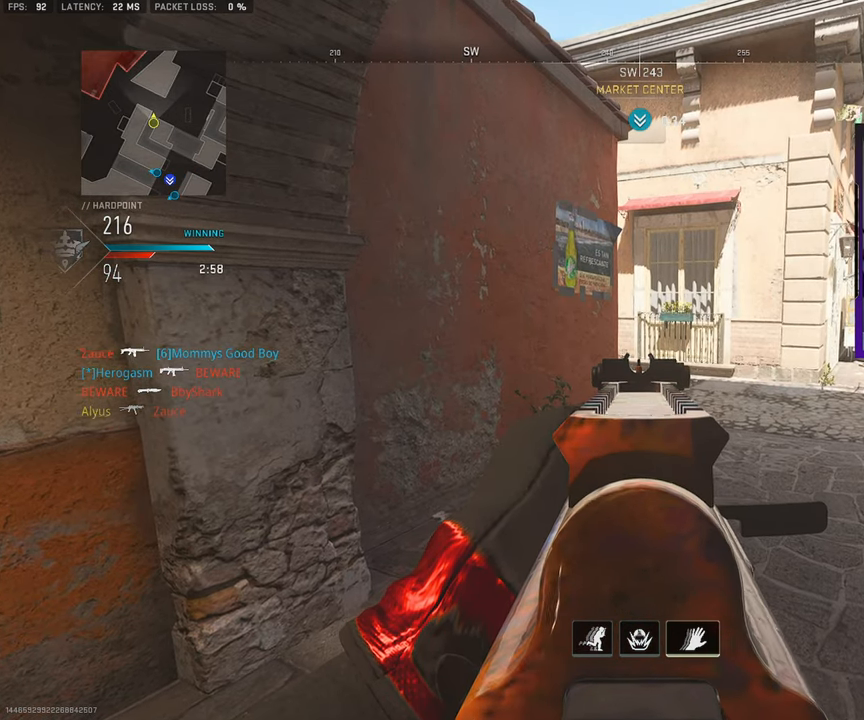
{"buttons": [], "left_stick": "up", "right_stick": "center", "events": [[50, "left_stick", "up-right"], [300, "left_stick", "up"]]}
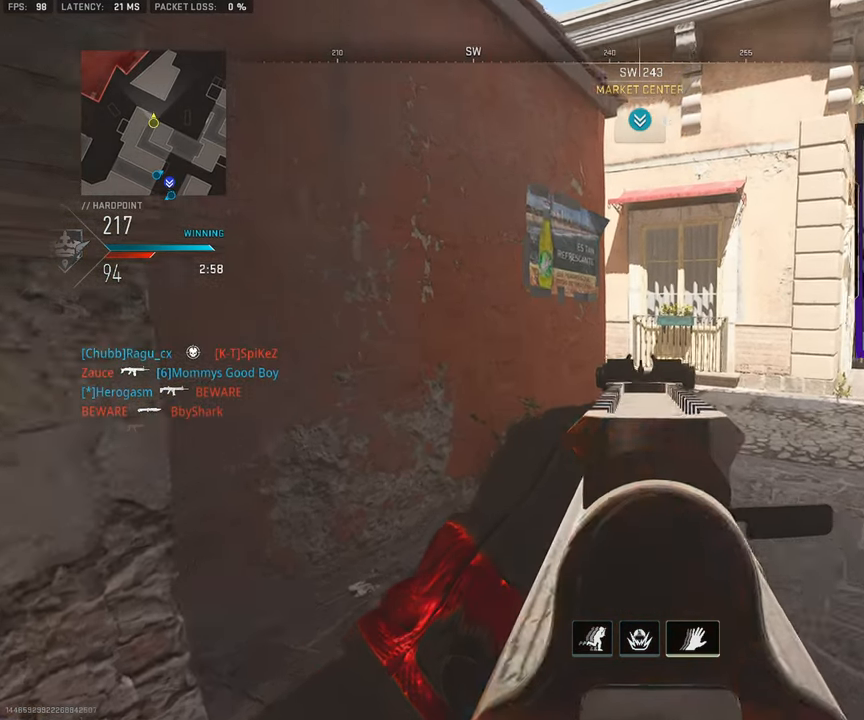
{"buttons": [], "left_stick": "up-right", "right_stick": "left", "events": [[83, "left_stick", "up-right"], [267, "right_stick", "left"]]}
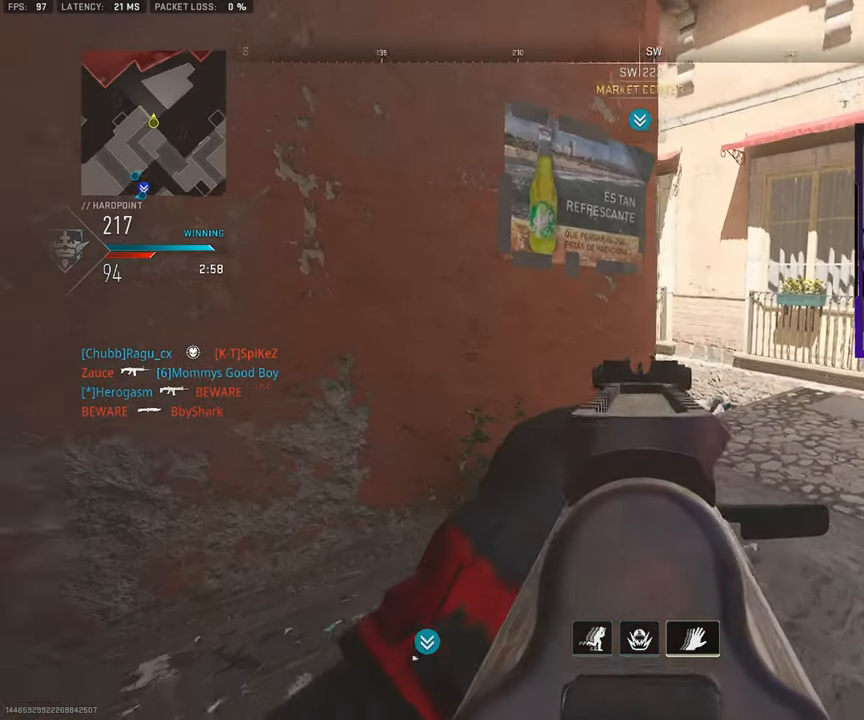
{"buttons": [], "left_stick": "down-right", "right_stick": "left", "events": [[117, "left_stick", "right"], [400, "left_stick", "down-right"]]}
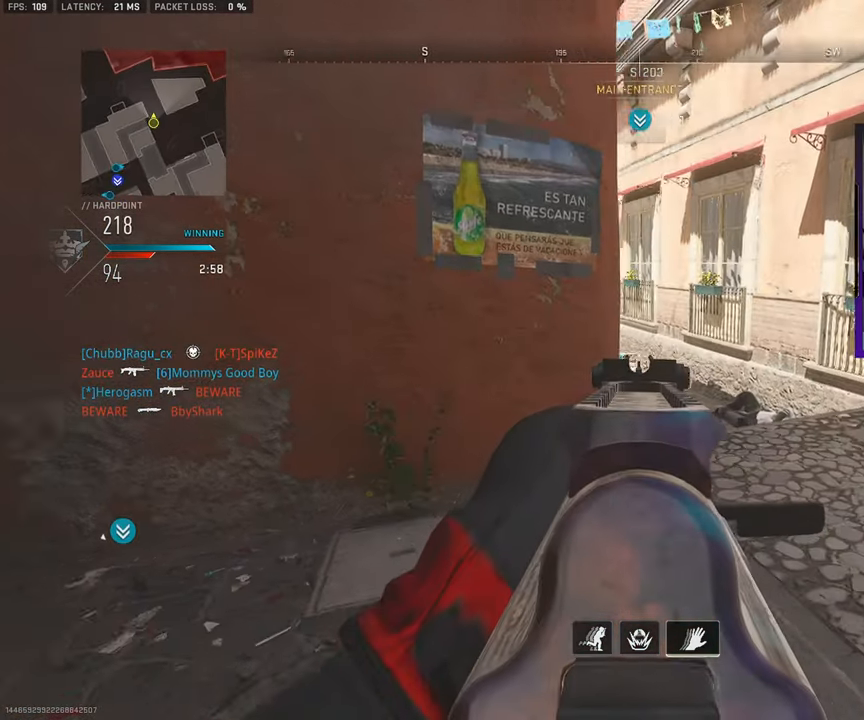
{"buttons": [], "left_stick": "down-right", "right_stick": "center", "events": [[183, "right_stick", "center"], [250, "left_stick", "down-left"], [467, "left_stick", "down-right"]]}
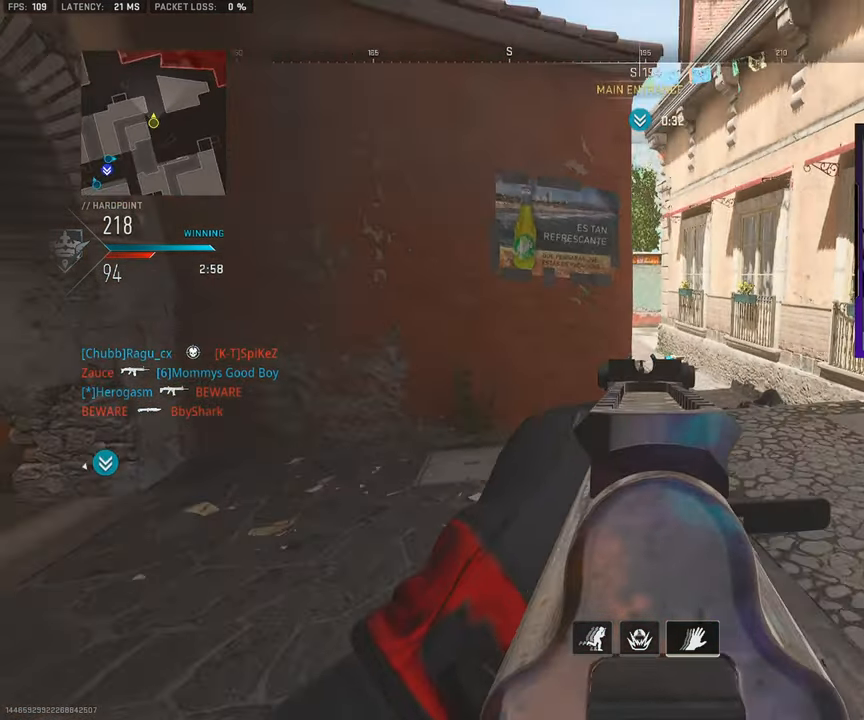
{"buttons": [], "left_stick": "up-left", "right_stick": "center", "events": [[150, "left_stick", "up-right"], [167, "right_stick", "left"], [367, "right_stick", "center"], [500, "left_stick", "up-left"]]}
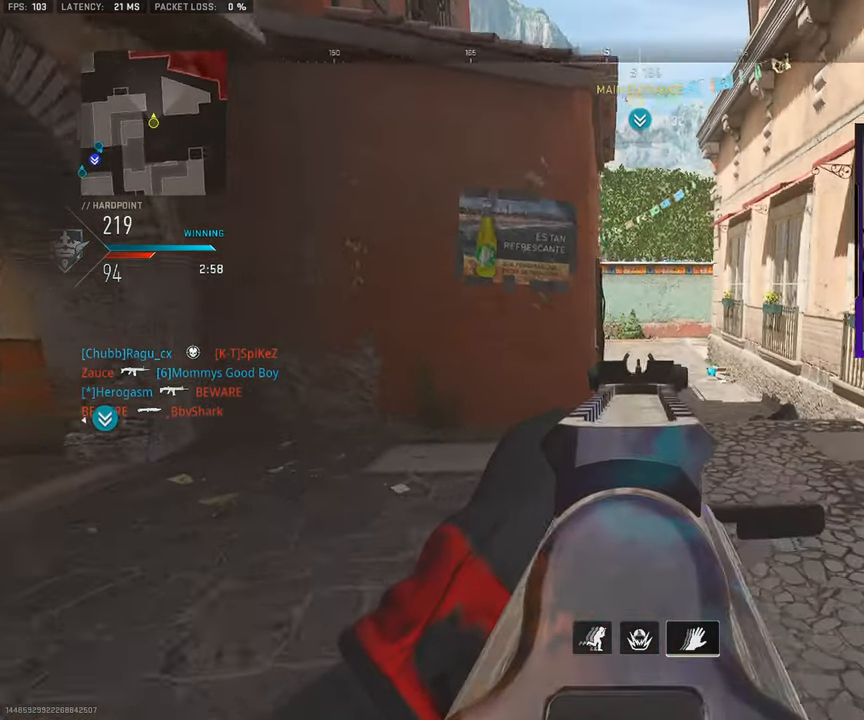
{"buttons": [], "left_stick": "up-right", "right_stick": "center", "events": [[467, "left_stick", "up-right"]]}
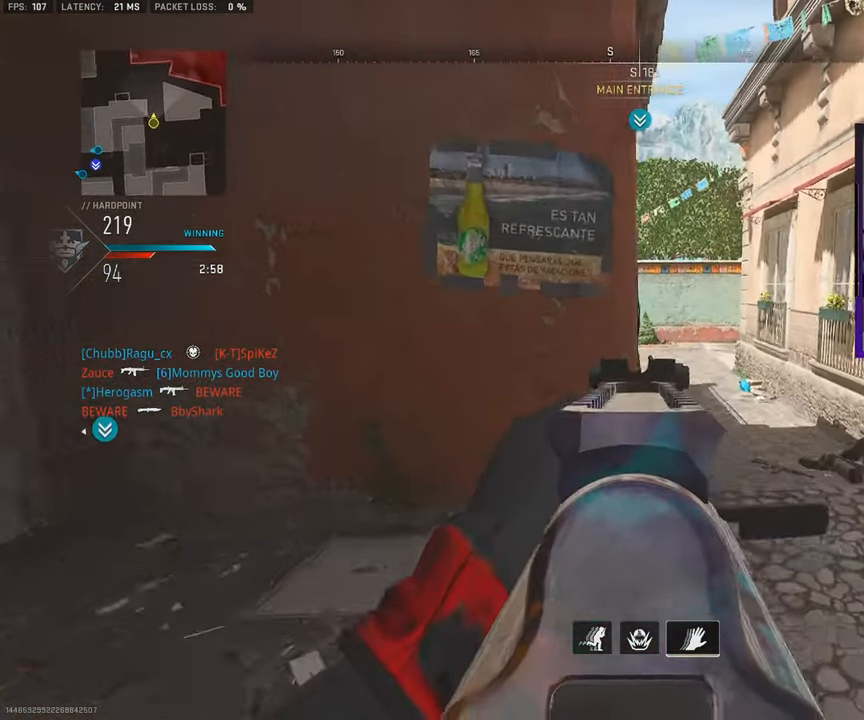
{"buttons": ["L3"], "left_stick": "up-right", "right_stick": "left", "events": [[83, "L3", "down"], [183, "L3", "up"], [267, "L3", "down"], [367, "L3", "up"], [417, "right_stick", "left"], [467, "L3", "down"]]}
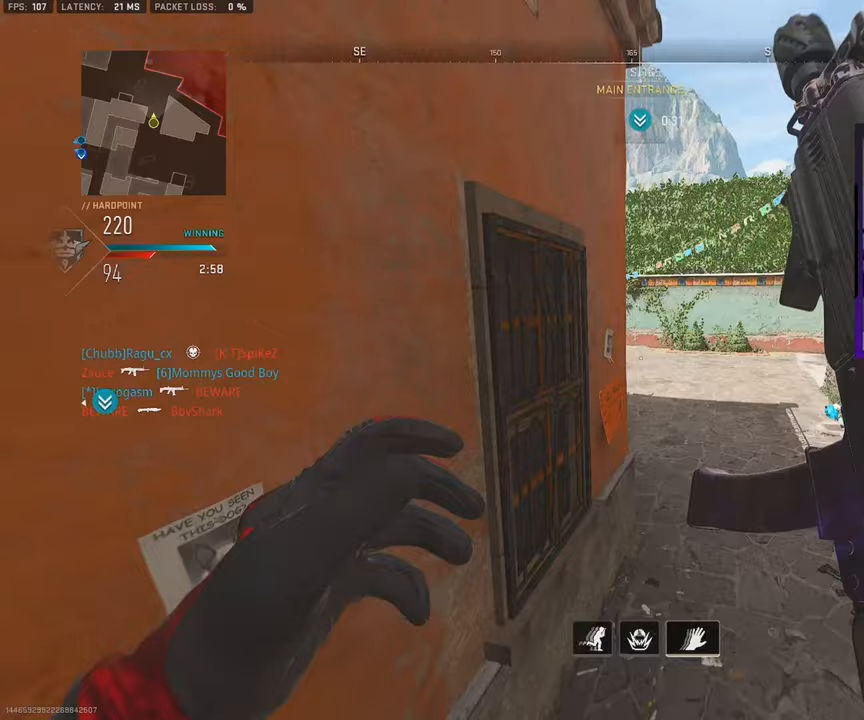
{"buttons": [], "left_stick": "right", "right_stick": "center", "events": [[67, "CROSS", "down"], [117, "L3", "up"], [167, "left_stick", "right"], [183, "CROSS", "up"], [183, "right_stick", "center"]]}
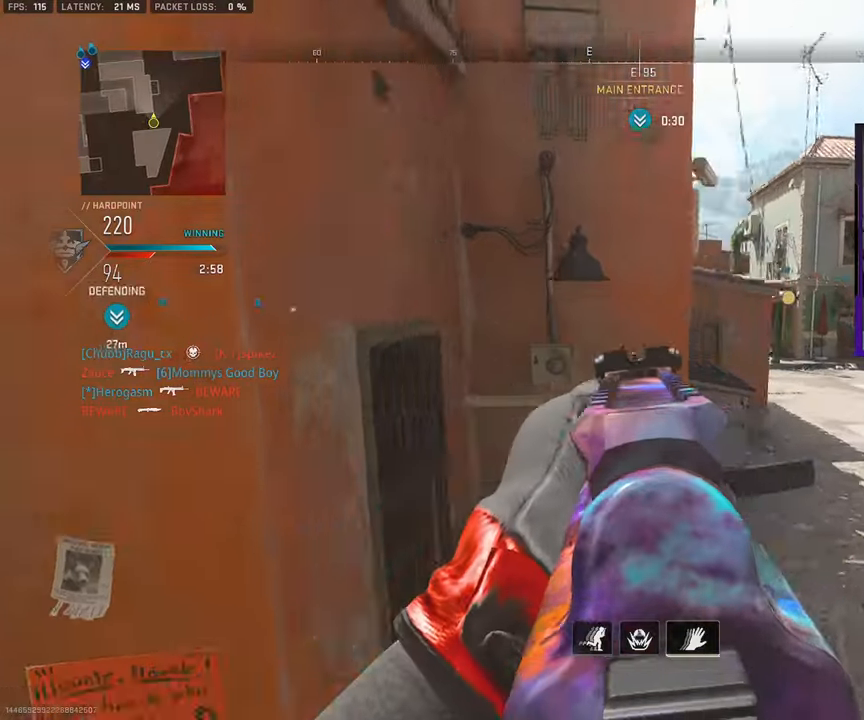
{"buttons": [], "left_stick": "up-left", "right_stick": "center", "events": [[333, "left_stick", "up-right"], [500, "left_stick", "up-left"]]}
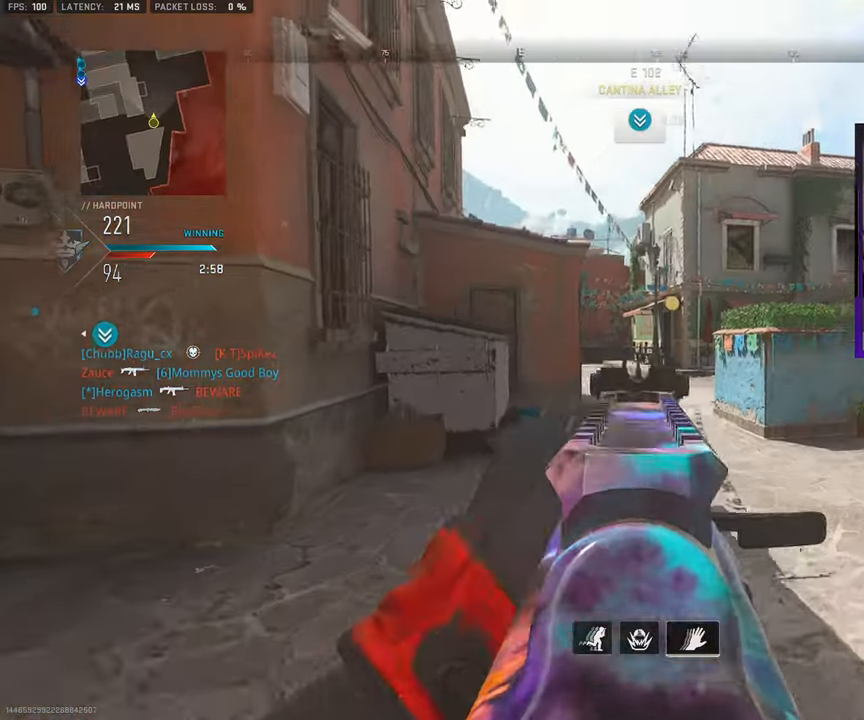
{"buttons": ["CROSS", "L3"], "left_stick": "up-left", "right_stick": "center", "events": [[33, "L3", "down"], [133, "L3", "up"], [217, "L3", "down"], [317, "L3", "up"], [367, "right_stick", "left"], [400, "L3", "down"], [483, "right_stick", "center"], [500, "CROSS", "down"]]}
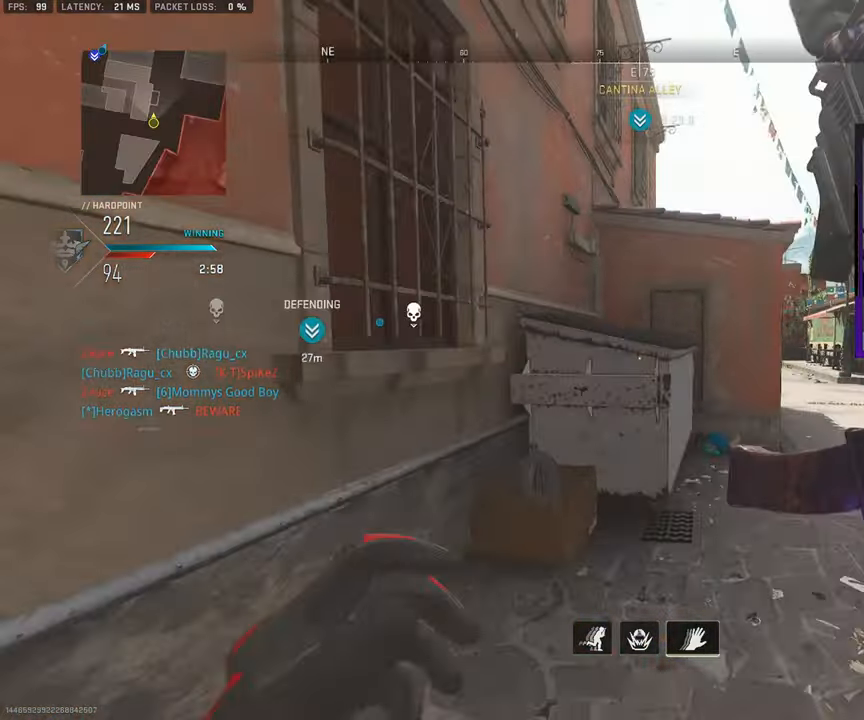
{"buttons": ["CROSS"], "left_stick": "up-left", "right_stick": "center", "events": [[17, "L3", "up"], [133, "CROSS", "up"], [250, "CROSS", "down"], [300, "L3", "down"], [450, "L3", "up"]]}
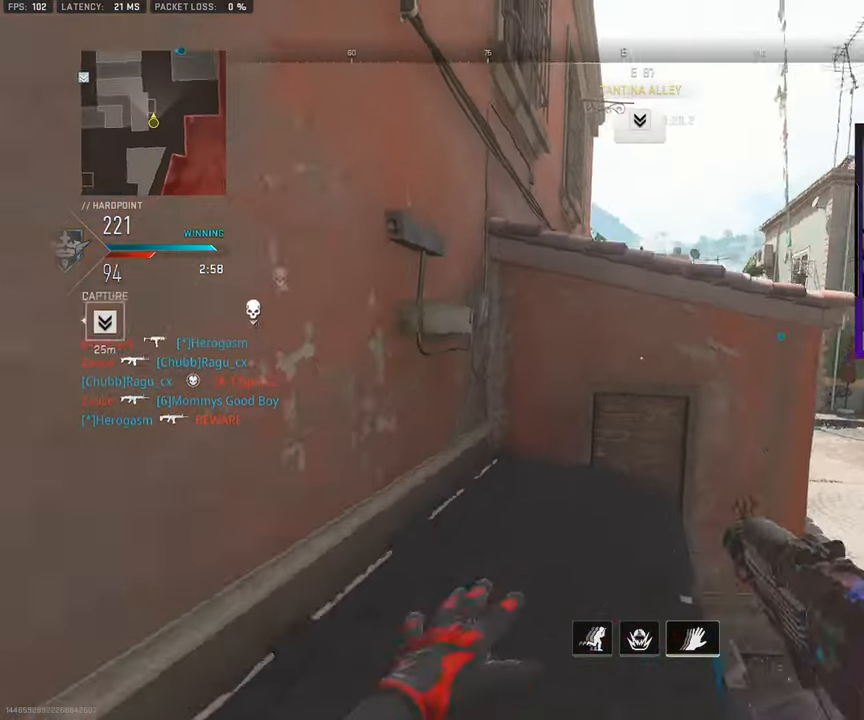
{"buttons": [], "left_stick": "down-left", "right_stick": "left", "events": [[67, "L3", "down"], [83, "CROSS", "up"], [167, "L3", "up"], [167, "left_stick", "up"], [350, "left_stick", "down"], [367, "right_stick", "left"], [400, "left_stick", "down-left"]]}
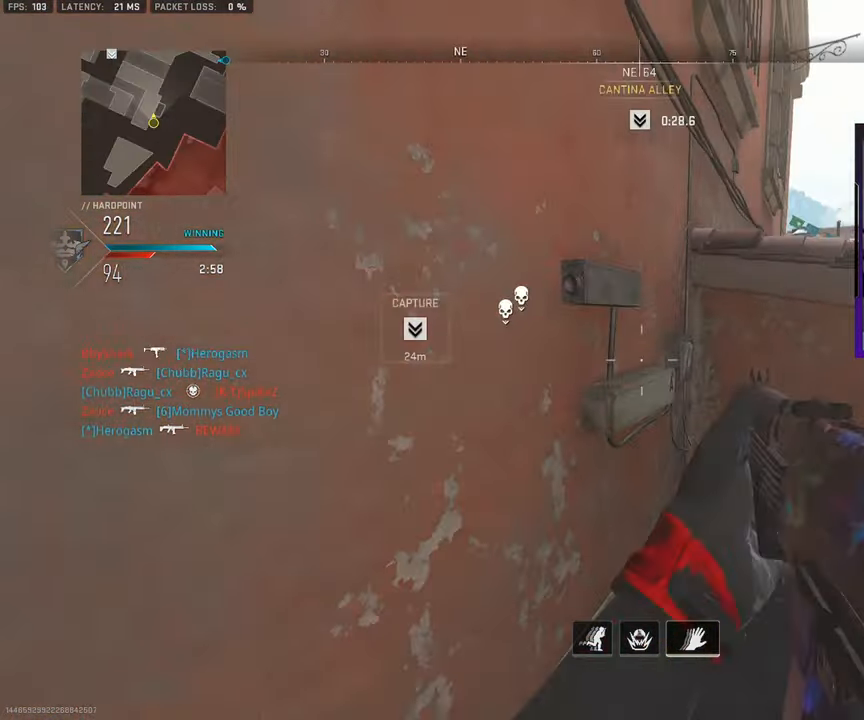
{"buttons": [], "left_stick": "up", "right_stick": "center", "events": [[100, "left_stick", "up-left"], [167, "L3", "down"], [217, "left_stick", "up"], [233, "L3", "up"], [233, "right_stick", "center"], [317, "L3", "down"], [433, "L3", "up"]]}
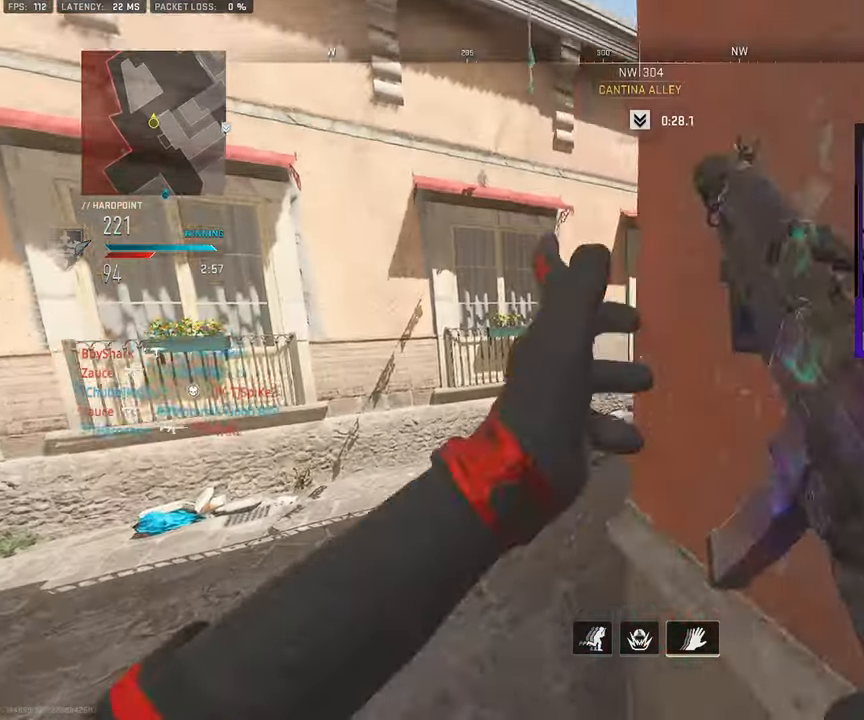
{"buttons": ["L3"], "left_stick": "up-left", "right_stick": "left", "events": [[17, "L3", "down"], [33, "right_stick", "right"], [133, "L3", "up"], [233, "L3", "down"], [267, "right_stick", "center"], [283, "left_stick", "up-left"], [350, "L3", "up"], [383, "right_stick", "left"], [417, "L3", "down"]]}
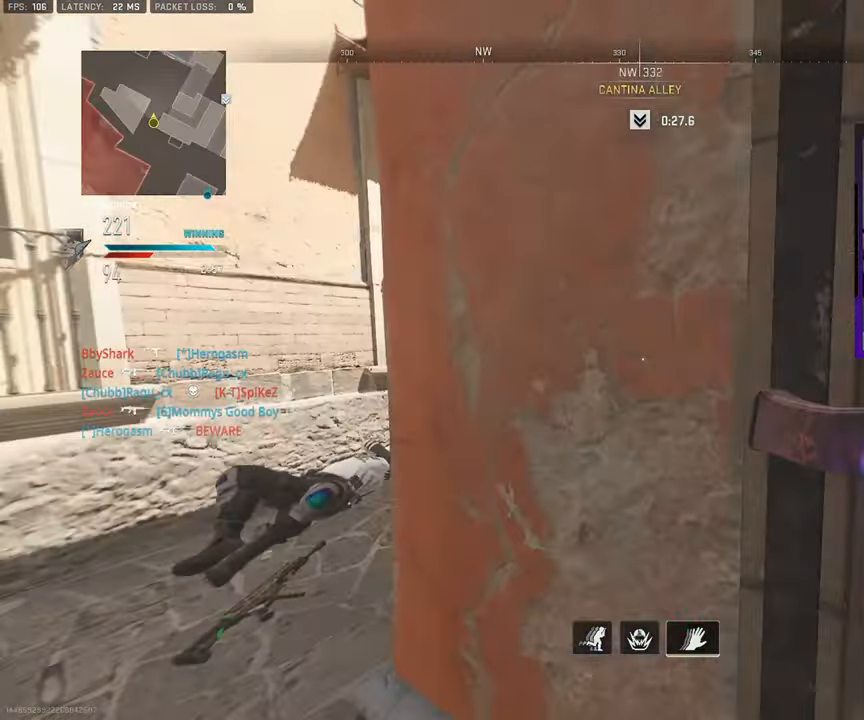
{"buttons": [], "left_stick": "up", "right_stick": "center", "events": [[33, "right_stick", "center"], [50, "L3", "up"], [117, "right_stick", "right"], [150, "L3", "down"], [267, "L3", "up"], [267, "left_stick", "up"], [383, "L3", "down"], [383, "right_stick", "center"], [483, "L3", "up"]]}
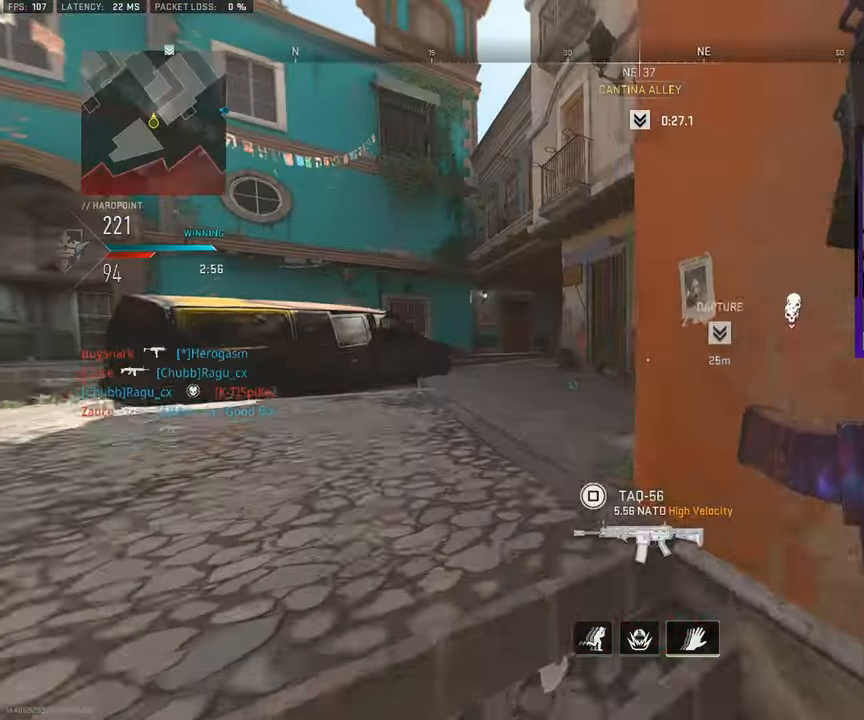
{"buttons": [], "left_stick": "up-right", "right_stick": "center", "events": [[100, "L3", "down"], [200, "L3", "up"], [400, "left_stick", "up-right"]]}
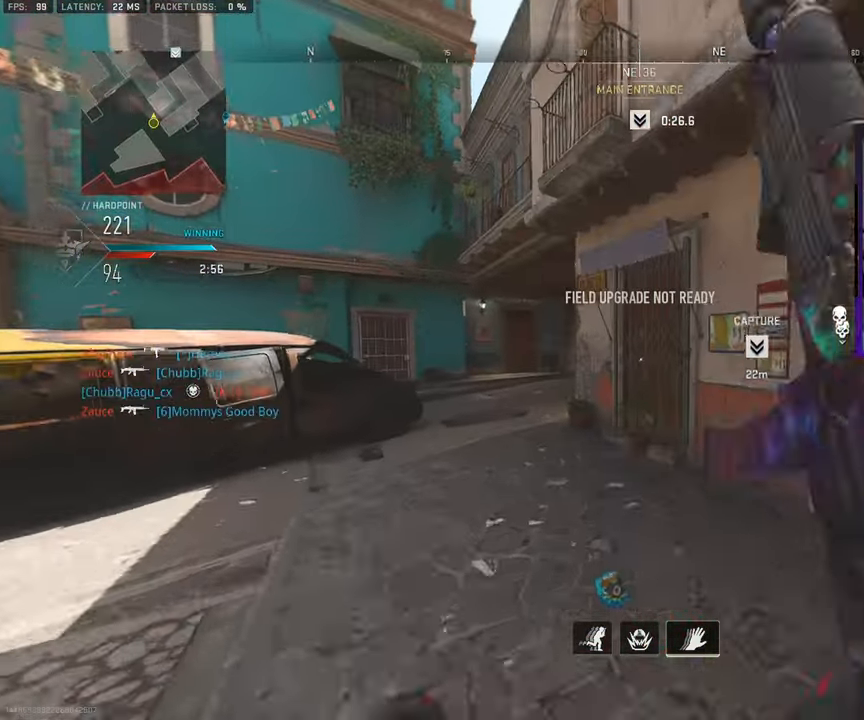
{"buttons": [], "left_stick": "up", "right_stick": "center", "events": [[17, "left_stick", "right"], [150, "R3", "down"], [217, "left_stick", "up-right"], [267, "R3", "up"], [317, "left_stick", "up"]]}